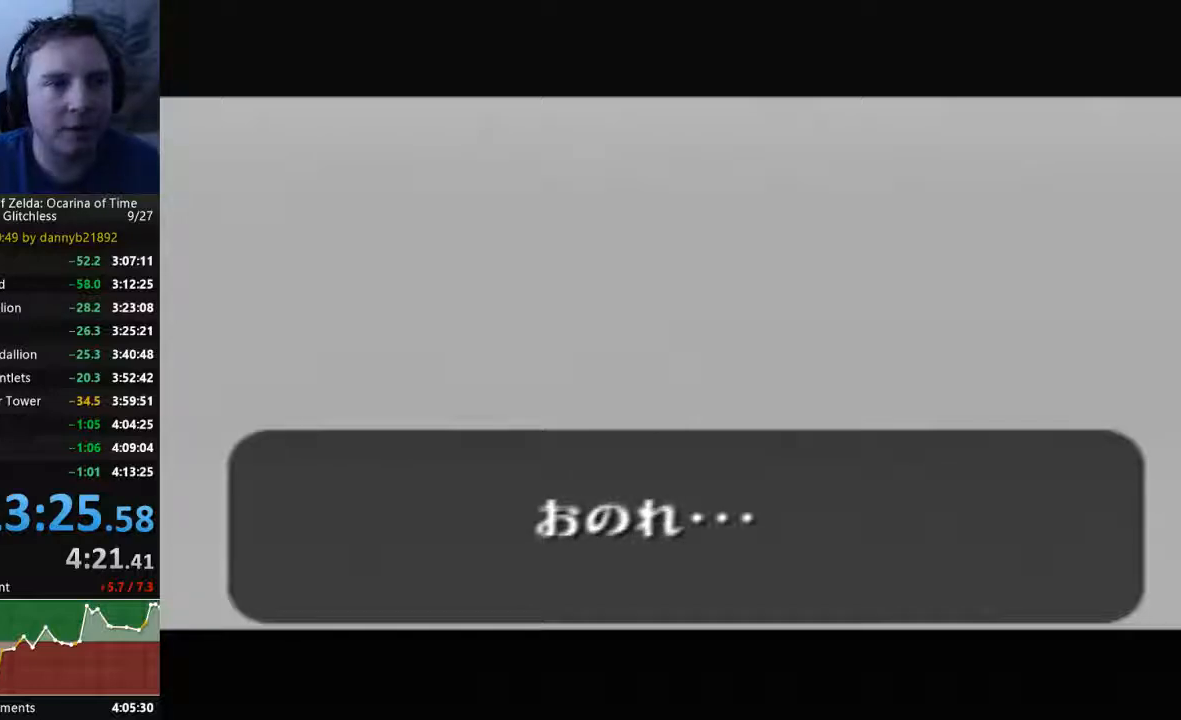
Gameplay with a controller (Nintendo layout); each line is a JSON object with the inputs held at the frame after it (dt_ms = milliseconds from this image to that frame). "events" lists button and stick changes between this image and that frame as [ms after this image, input, new state], when the widget could be followed in between. Not read: L3 R3 Z.
{"dt_ms": 500, "buttons": ["A"], "left_stick": "center", "events": [[333, "B", "down"], [433, "B", "up"], [500, "A", "down"]]}
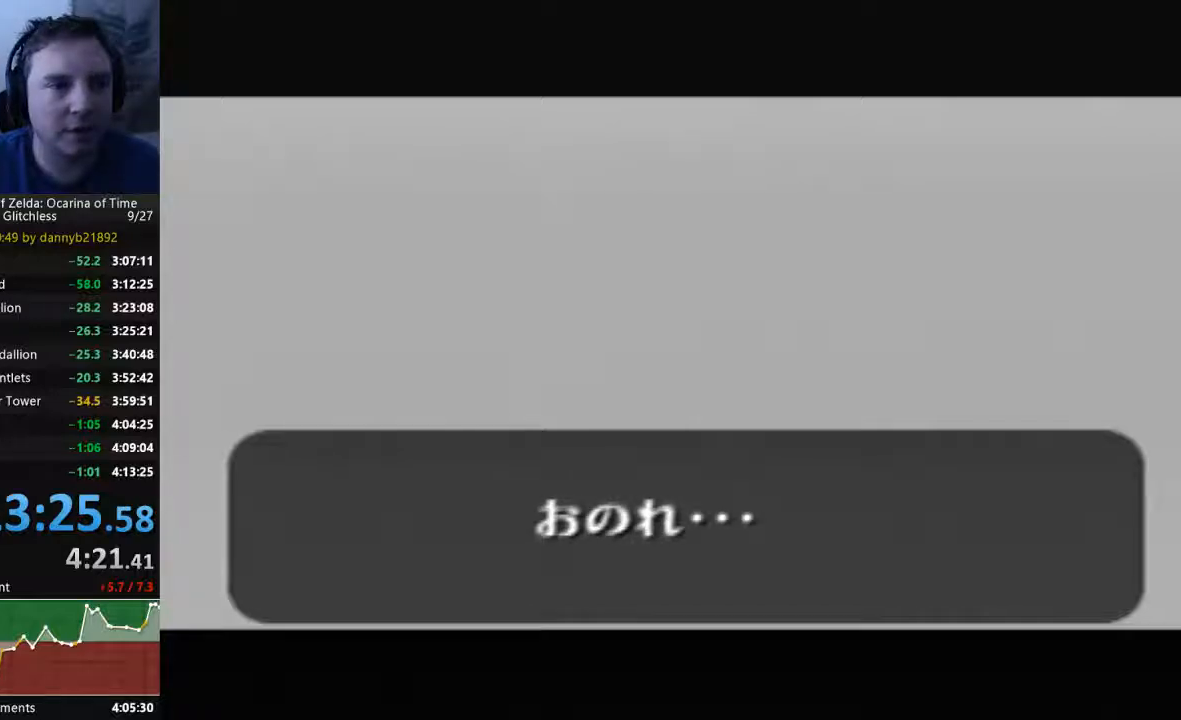
{"dt_ms": 500, "buttons": ["A"], "left_stick": "center", "events": [[100, "A", "up"], [100, "B", "down"], [167, "B", "up"], [233, "A", "down"], [333, "A", "up"], [333, "B", "down"], [433, "A", "down"], [433, "B", "up"]]}
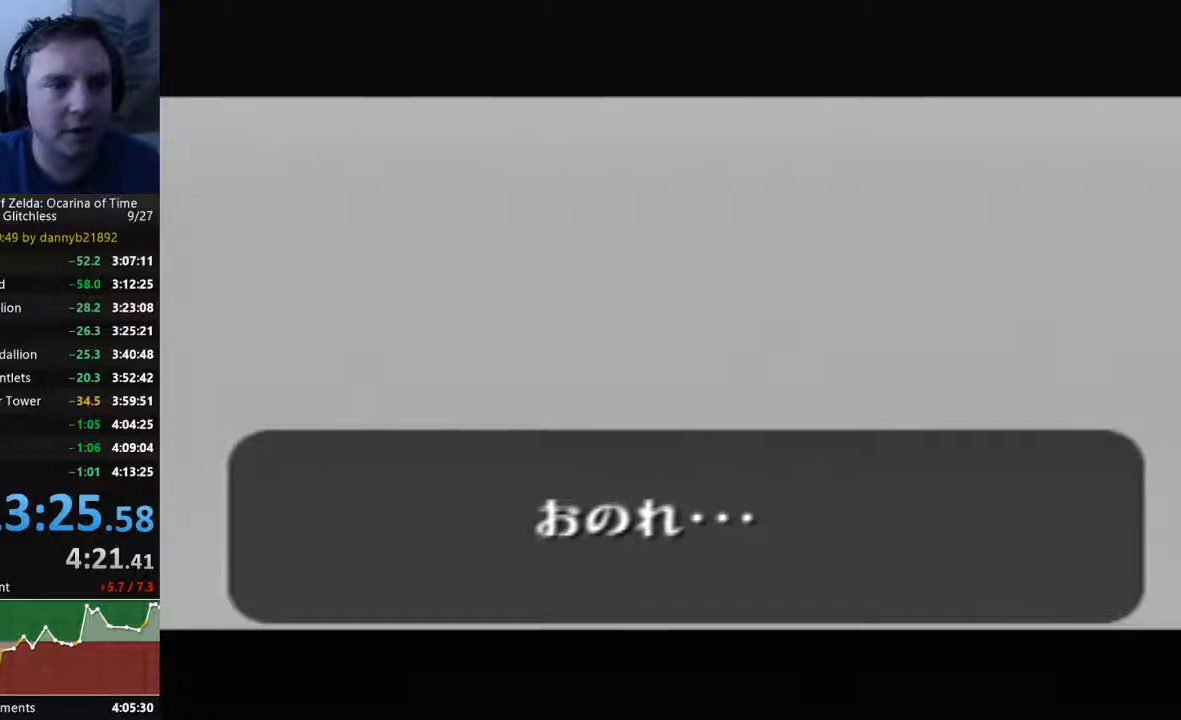
{"dt_ms": 500, "buttons": ["B"], "left_stick": "center", "events": [[33, "A", "up"], [33, "B", "down"], [133, "B", "up"], [167, "A", "down"], [267, "A", "up"], [267, "B", "down"], [367, "B", "up"], [400, "A", "down"], [467, "A", "up"], [467, "B", "down"]]}
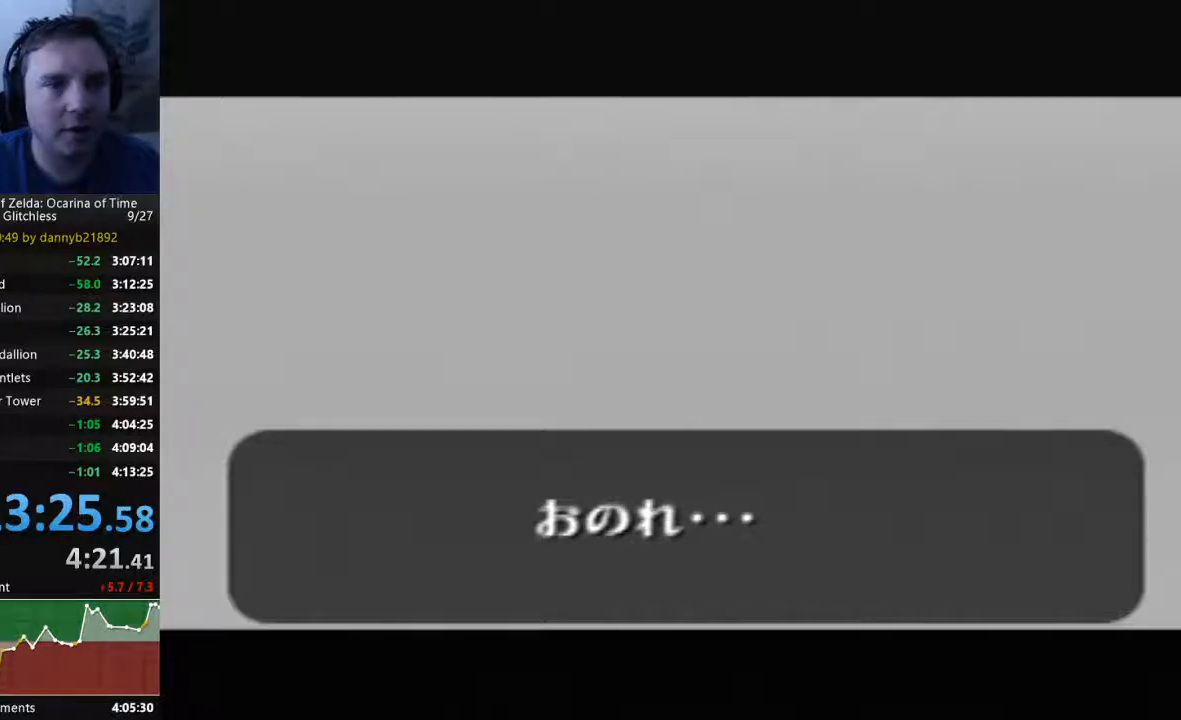
{"dt_ms": 500, "buttons": [], "left_stick": "center", "events": [[67, "B", "up"], [100, "A", "down"], [167, "B", "down"], [200, "A", "up"], [300, "B", "up"], [333, "A", "down"], [400, "A", "up"], [400, "B", "down"], [467, "B", "up"]]}
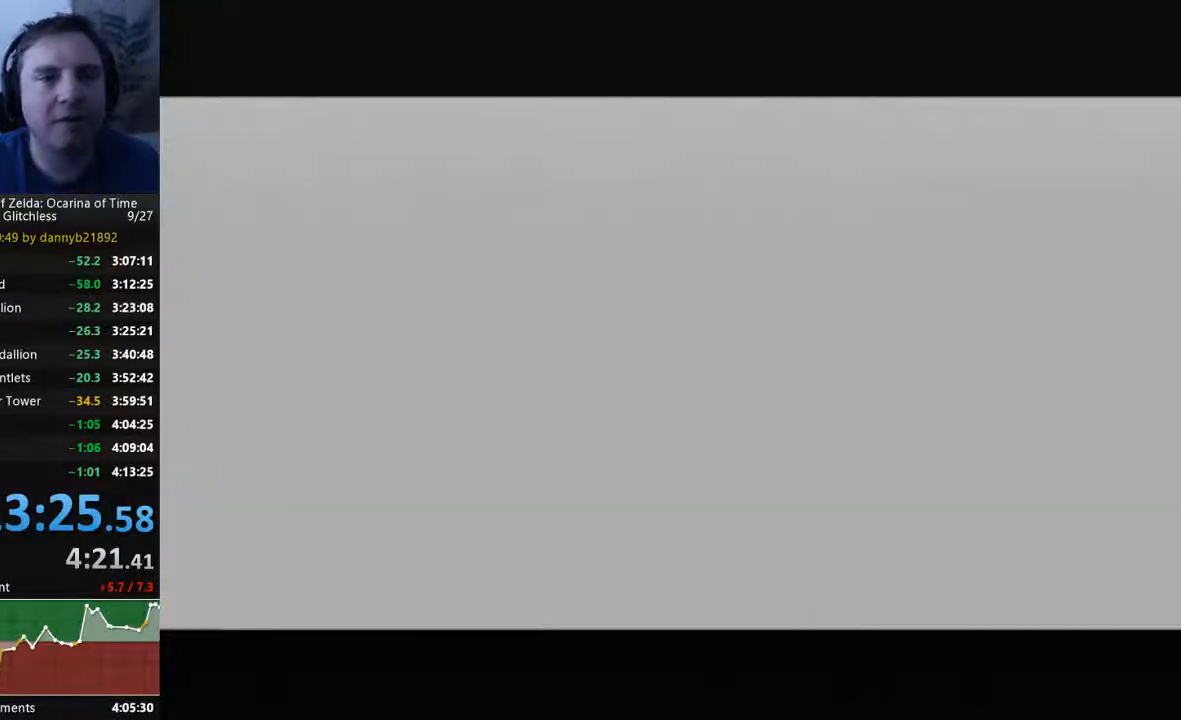
{"dt_ms": 500, "buttons": ["A", "B"], "left_stick": "center", "events": [[33, "A", "down"], [100, "A", "up"], [100, "B", "down"], [200, "B", "up"], [233, "A", "down"], [333, "A", "up"], [333, "B", "down"], [400, "B", "up"], [433, "A", "down"], [500, "B", "down"]]}
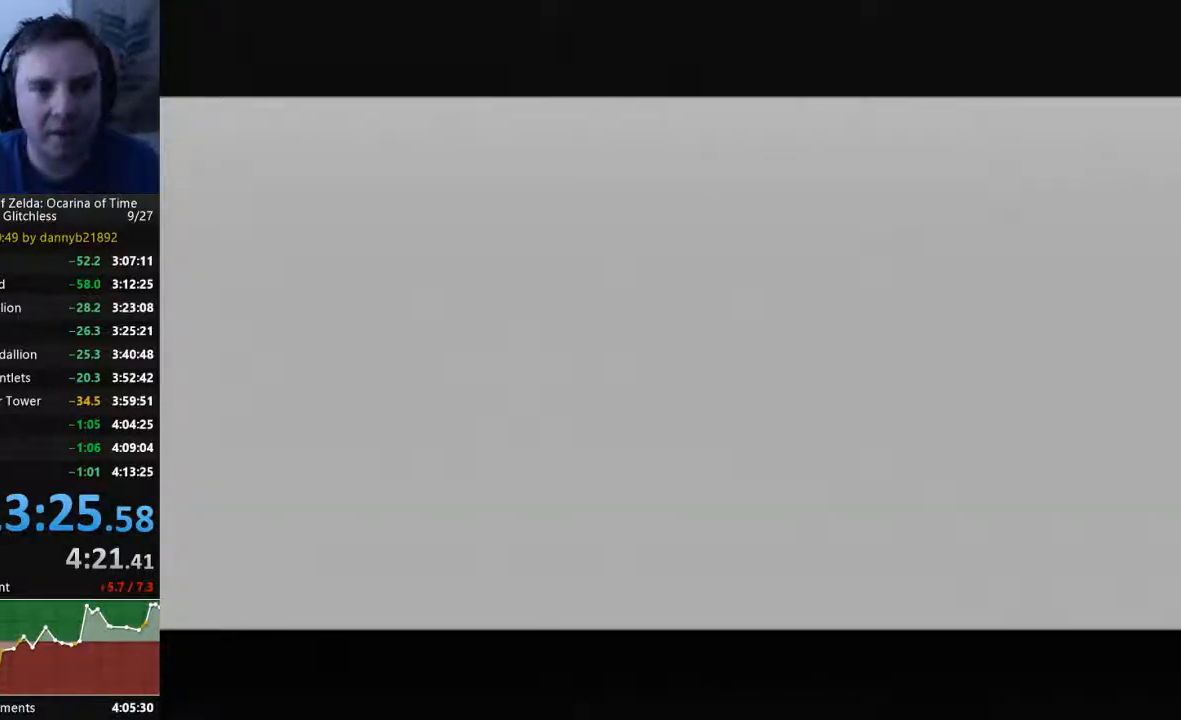
{"dt_ms": 500, "buttons": ["B"], "left_stick": "center", "events": [[33, "A", "up"], [133, "A", "down"], [233, "A", "up"], [300, "B", "up"], [333, "A", "down"], [400, "A", "up"], [400, "B", "down"]]}
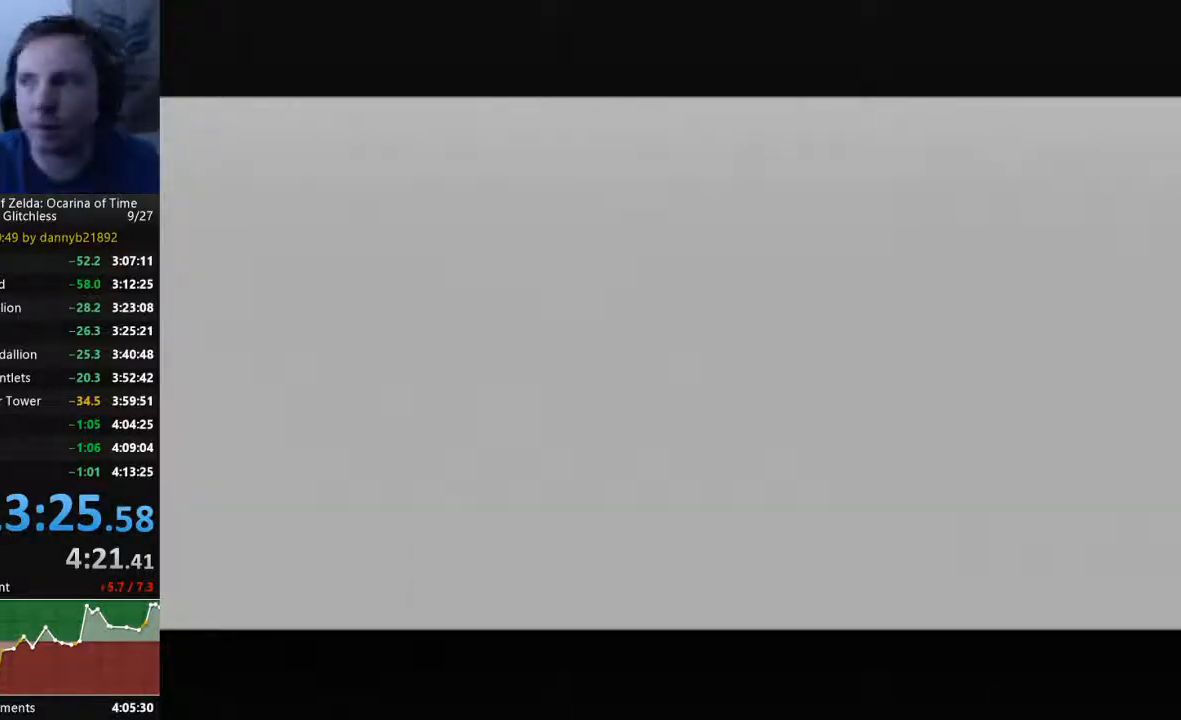
{"dt_ms": 500, "buttons": ["A"], "left_stick": "center", "events": [[33, "A", "down"], [33, "B", "up"], [100, "B", "down"], [133, "A", "up"], [233, "B", "up"], [267, "A", "down"], [367, "A", "up"], [367, "B", "down"], [433, "B", "up"], [500, "A", "down"]]}
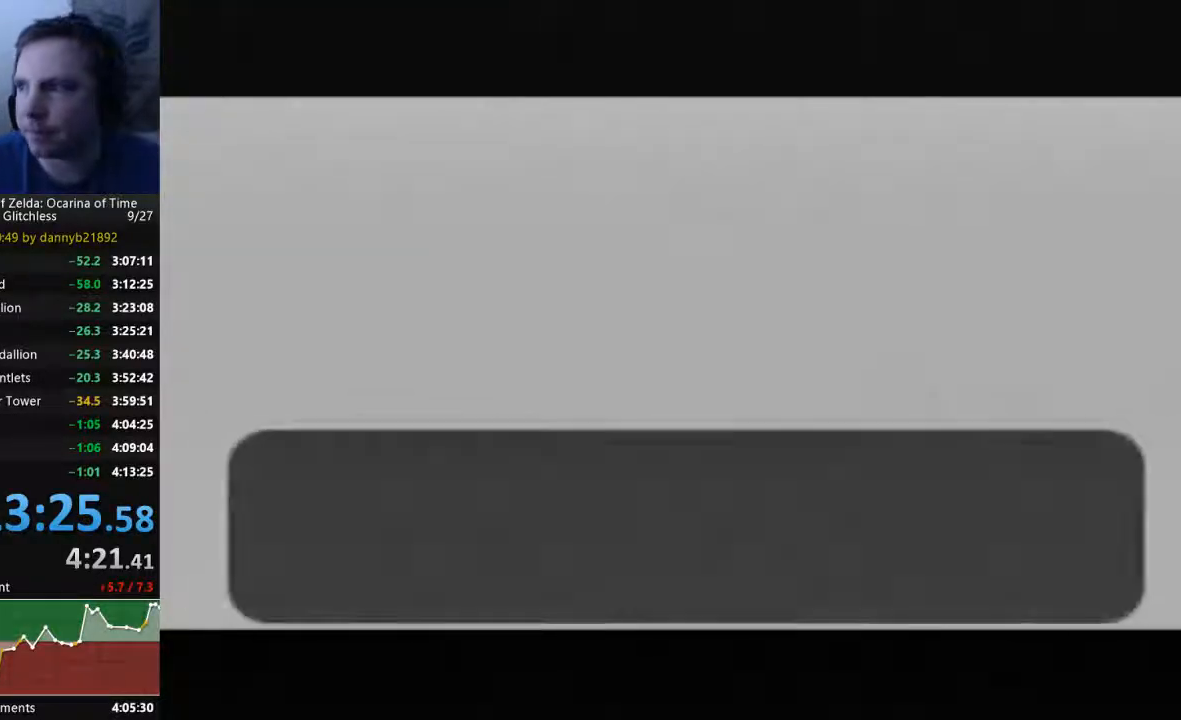
{"dt_ms": 500, "buttons": ["B"], "left_stick": "center", "events": [[67, "A", "up"], [67, "B", "down"], [133, "B", "up"], [200, "A", "down"], [300, "A", "up"], [300, "B", "down"], [400, "A", "down"], [433, "B", "up"], [500, "A", "up"], [500, "B", "down"]]}
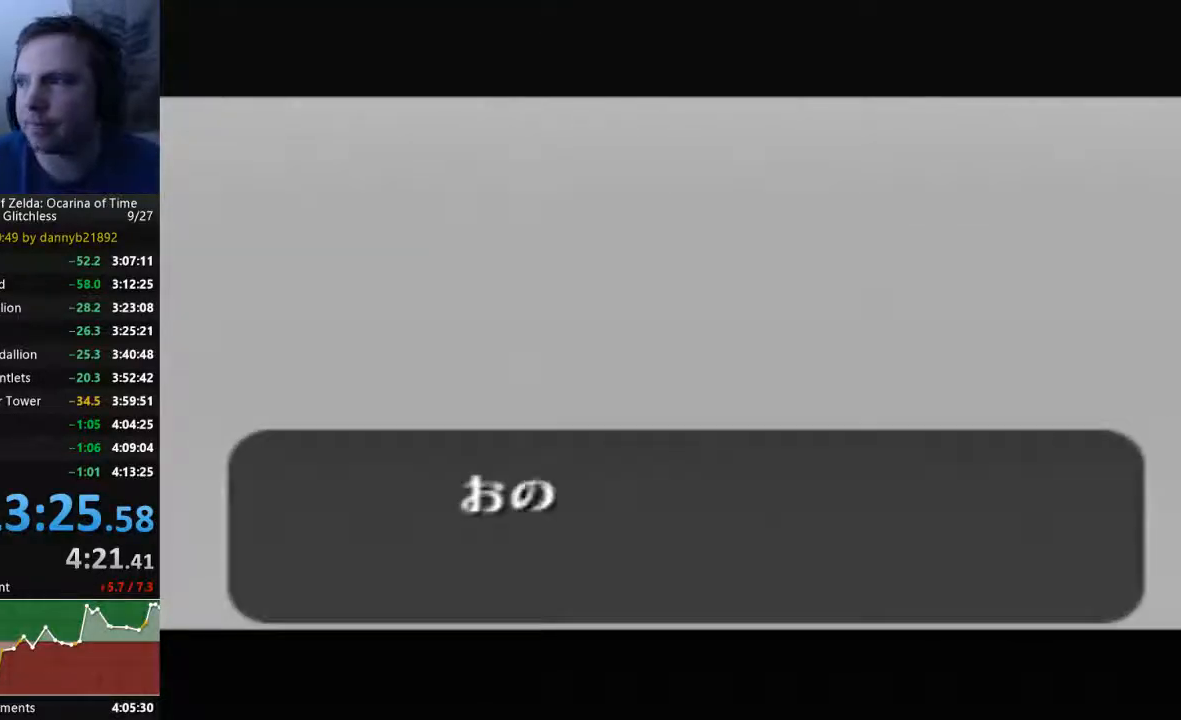
{"dt_ms": 500, "buttons": ["B"], "left_stick": "center", "events": [[67, "B", "up"], [133, "A", "down"], [233, "A", "up"], [233, "B", "down"], [300, "B", "up"], [367, "A", "down"], [433, "A", "up"], [433, "B", "down"]]}
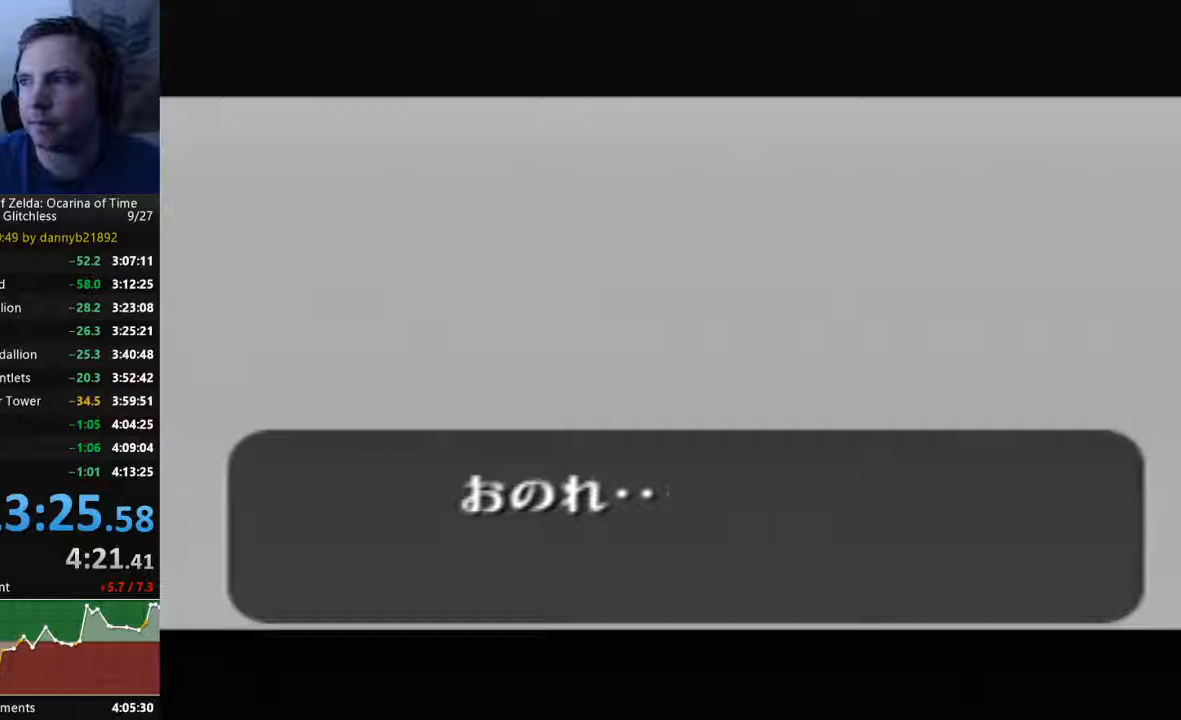
{"dt_ms": 500, "buttons": ["A"], "left_stick": "center", "events": [[33, "B", "up"], [67, "A", "down"], [133, "B", "down"], [167, "A", "up"], [233, "B", "up"], [300, "A", "down"], [367, "A", "up"], [367, "B", "down"], [433, "B", "up"], [500, "A", "down"]]}
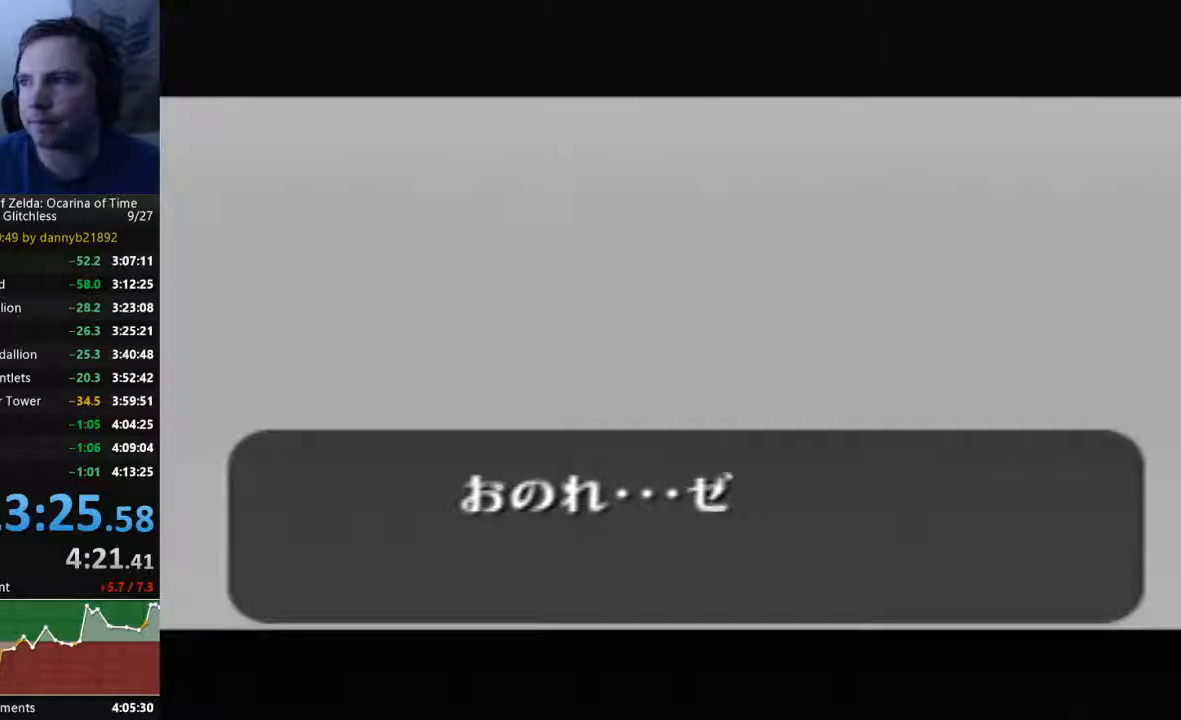
{"dt_ms": 500, "buttons": ["B"], "left_stick": "center", "events": [[67, "A", "up"], [67, "B", "down"], [167, "A", "down"], [200, "B", "up"], [300, "A", "up"], [300, "B", "down"], [400, "A", "down"], [400, "B", "up"], [467, "A", "up"], [467, "B", "down"]]}
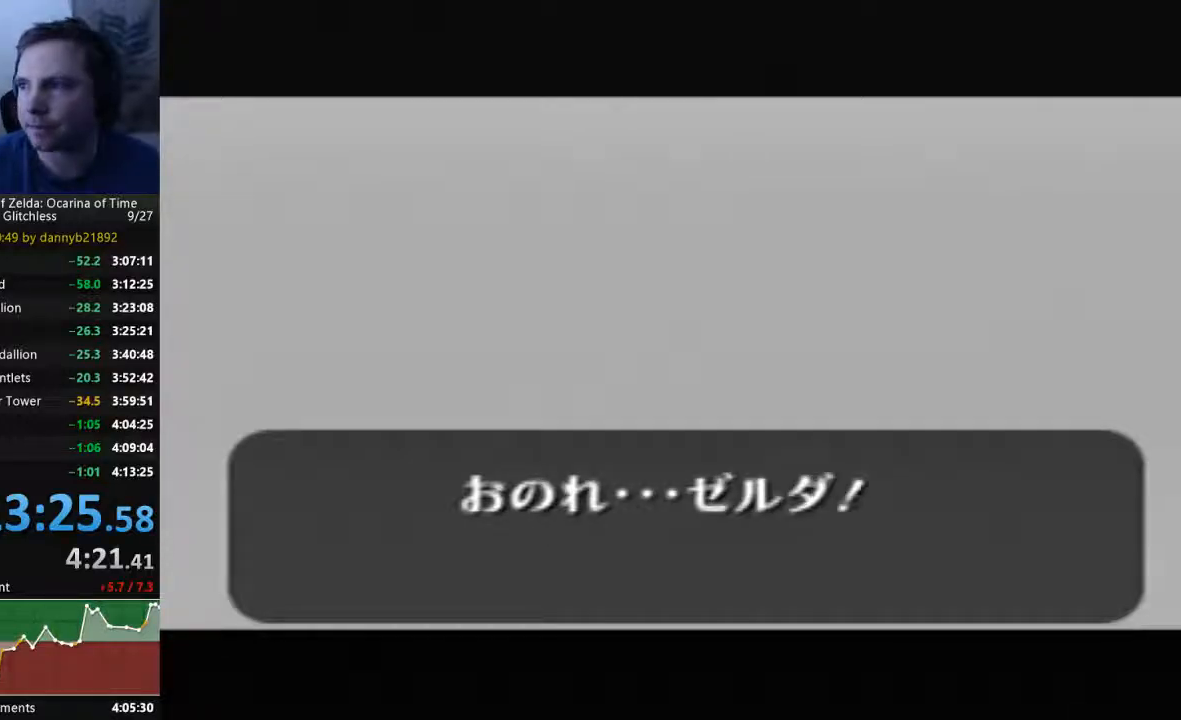
{"dt_ms": 500, "buttons": [], "left_stick": "center", "events": [[100, "A", "down"], [133, "B", "up"], [200, "A", "up"], [200, "B", "down"], [300, "A", "down"], [400, "A", "up"], [500, "B", "up"]]}
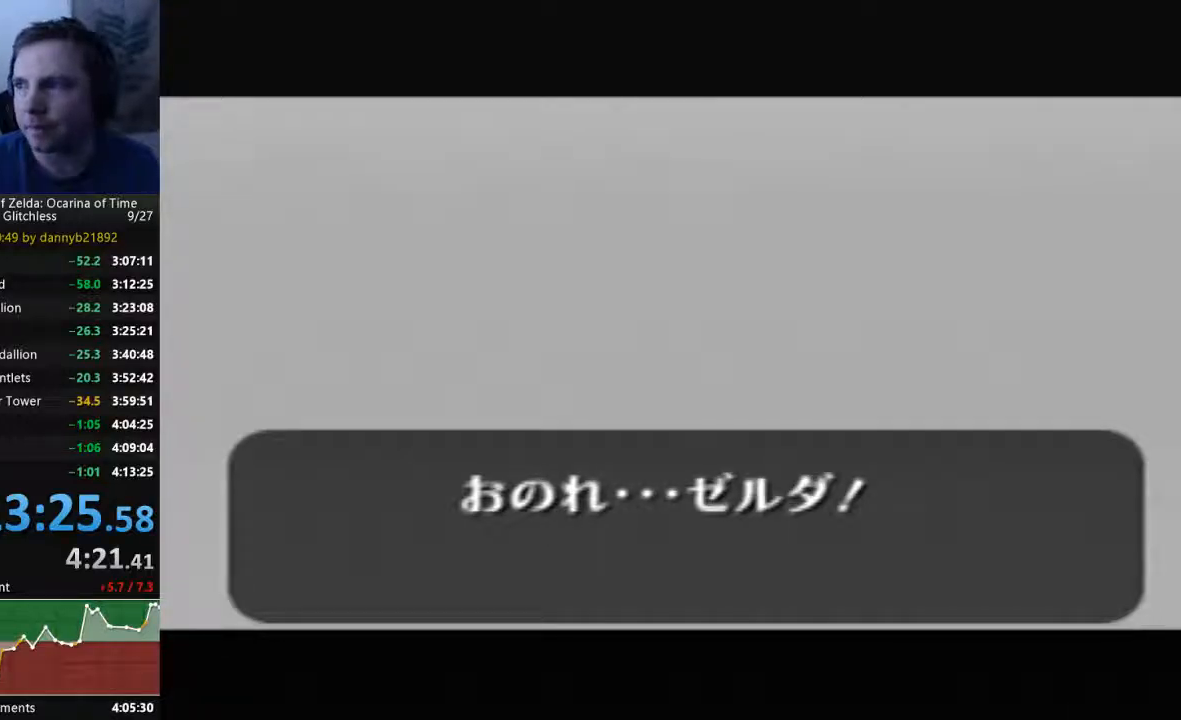
{"dt_ms": 500, "buttons": ["A"], "left_stick": "center", "events": [[33, "A", "down"], [133, "A", "up"], [133, "B", "down"], [233, "A", "down"], [233, "B", "up"], [333, "A", "up"], [333, "B", "down"], [433, "A", "down"], [433, "B", "up"]]}
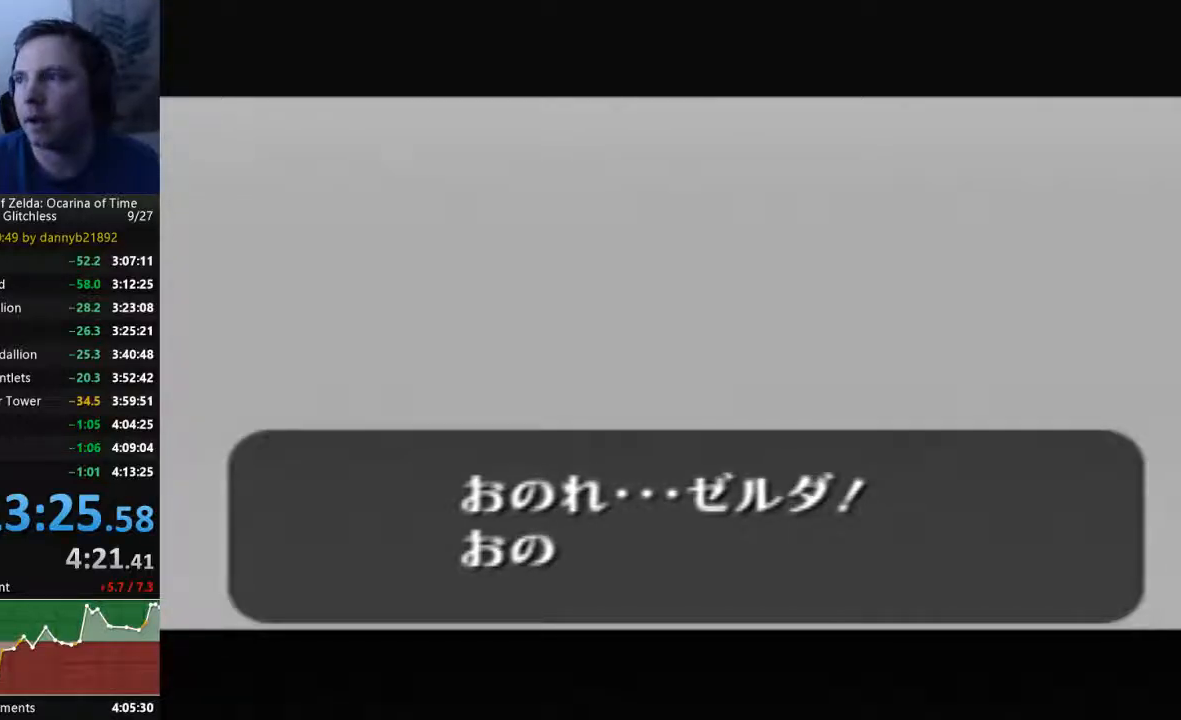
{"dt_ms": 500, "buttons": ["B"], "left_stick": "center", "events": [[33, "B", "down"], [67, "A", "up"], [167, "A", "down"], [167, "B", "up"], [267, "A", "up"], [267, "B", "down"], [400, "A", "down"], [467, "A", "up"]]}
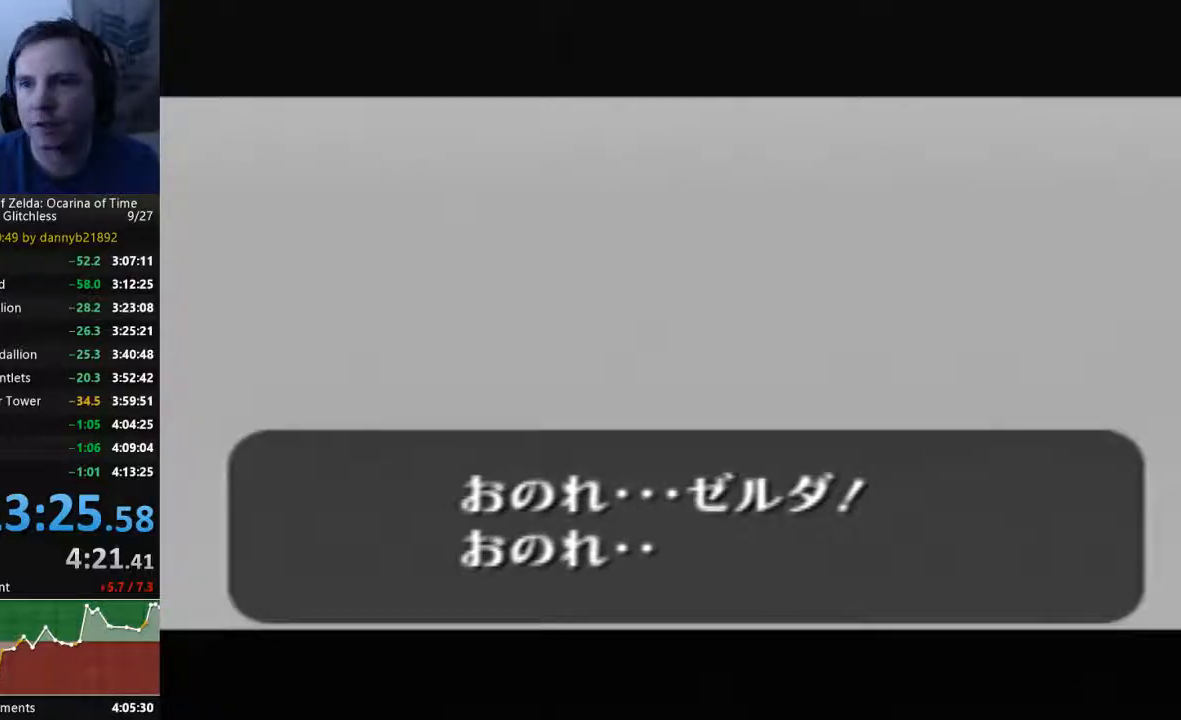
{"dt_ms": 500, "buttons": ["B"], "left_stick": "center", "events": [[100, "B", "up"], [133, "A", "down"], [233, "B", "down"], [267, "A", "up"], [367, "B", "up"], [400, "A", "down"], [467, "B", "down"], [500, "A", "up"]]}
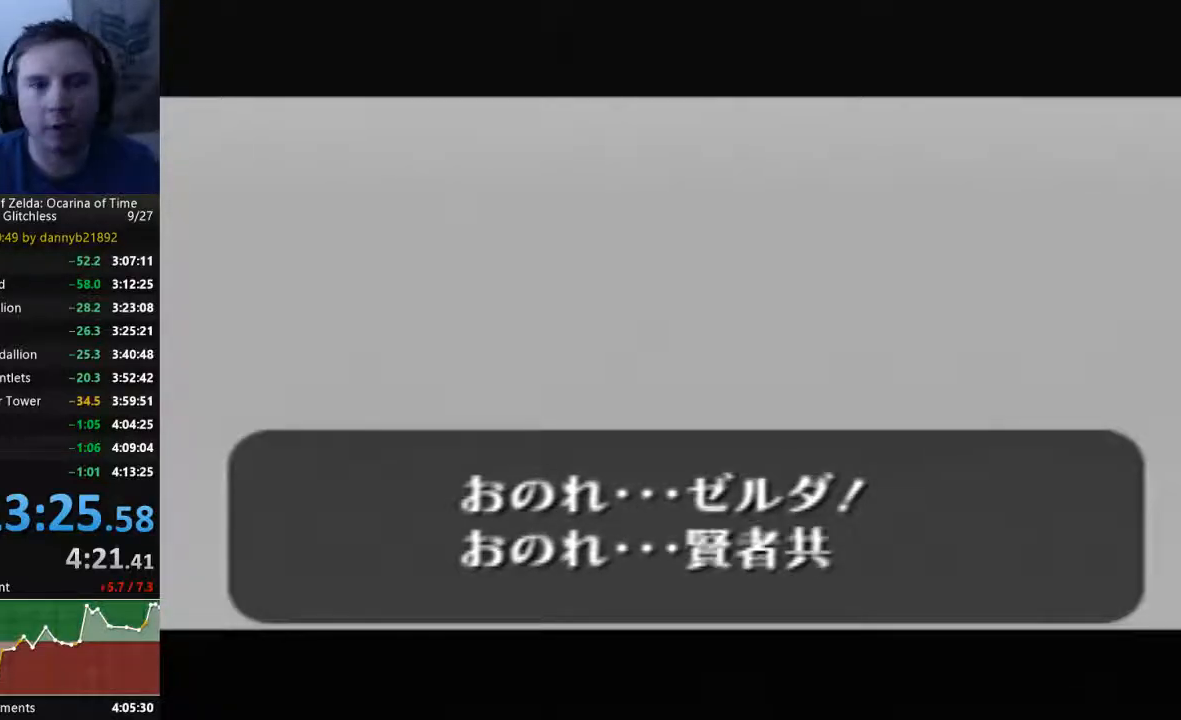
{"dt_ms": 500, "buttons": ["B"], "left_stick": "center", "events": [[100, "B", "up"], [133, "A", "down"], [200, "B", "down"], [233, "A", "up"], [333, "B", "up"], [367, "A", "down"], [433, "A", "up"], [433, "B", "down"]]}
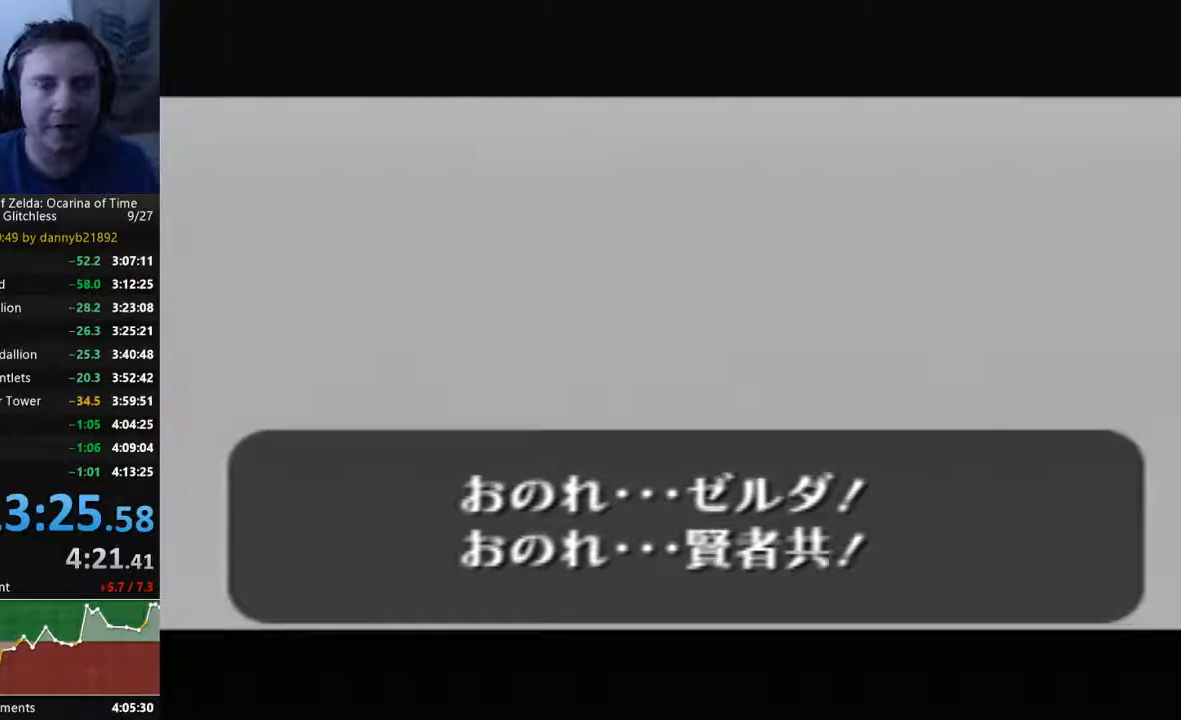
{"dt_ms": 500, "buttons": ["B"], "left_stick": "center", "events": [[33, "B", "up"], [67, "A", "down"], [167, "A", "up"], [167, "B", "down"], [300, "A", "down"], [300, "B", "up"], [400, "A", "up"], [400, "B", "down"]]}
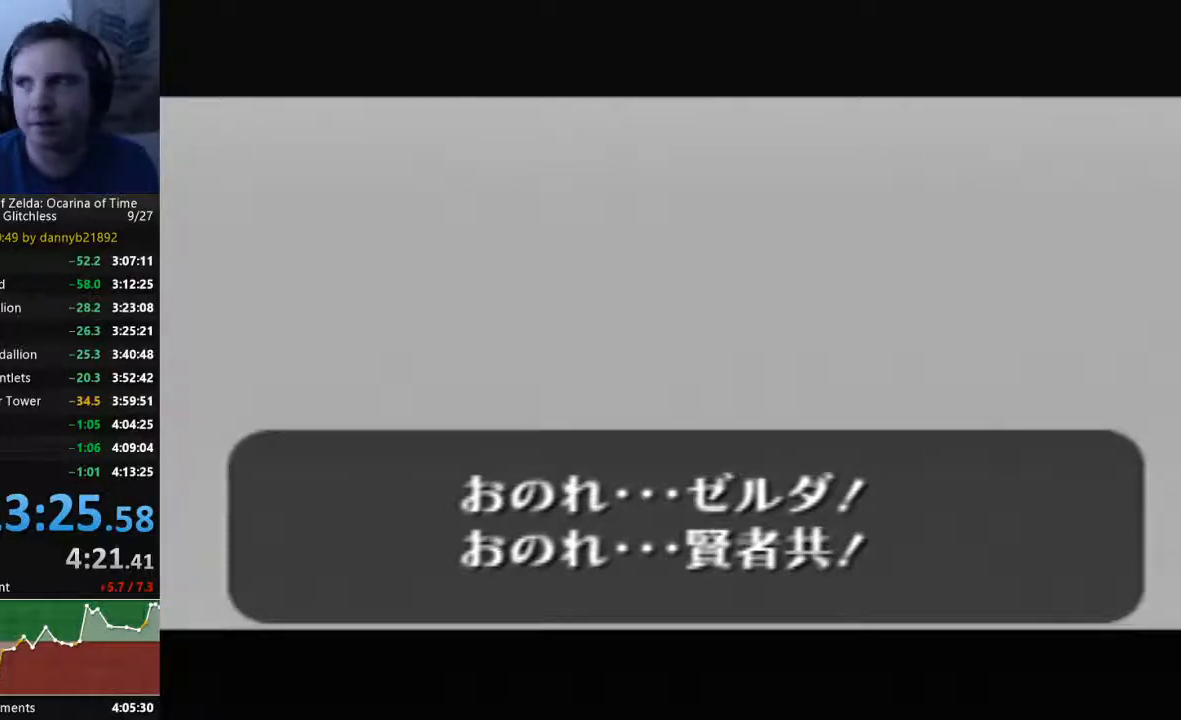
{"dt_ms": 500, "buttons": ["A"], "left_stick": "center", "events": [[33, "A", "down"], [33, "B", "up"], [133, "A", "up"], [133, "B", "down"], [300, "A", "down"], [300, "B", "up"], [400, "A", "up"], [400, "B", "down"], [467, "B", "up"], [500, "A", "down"]]}
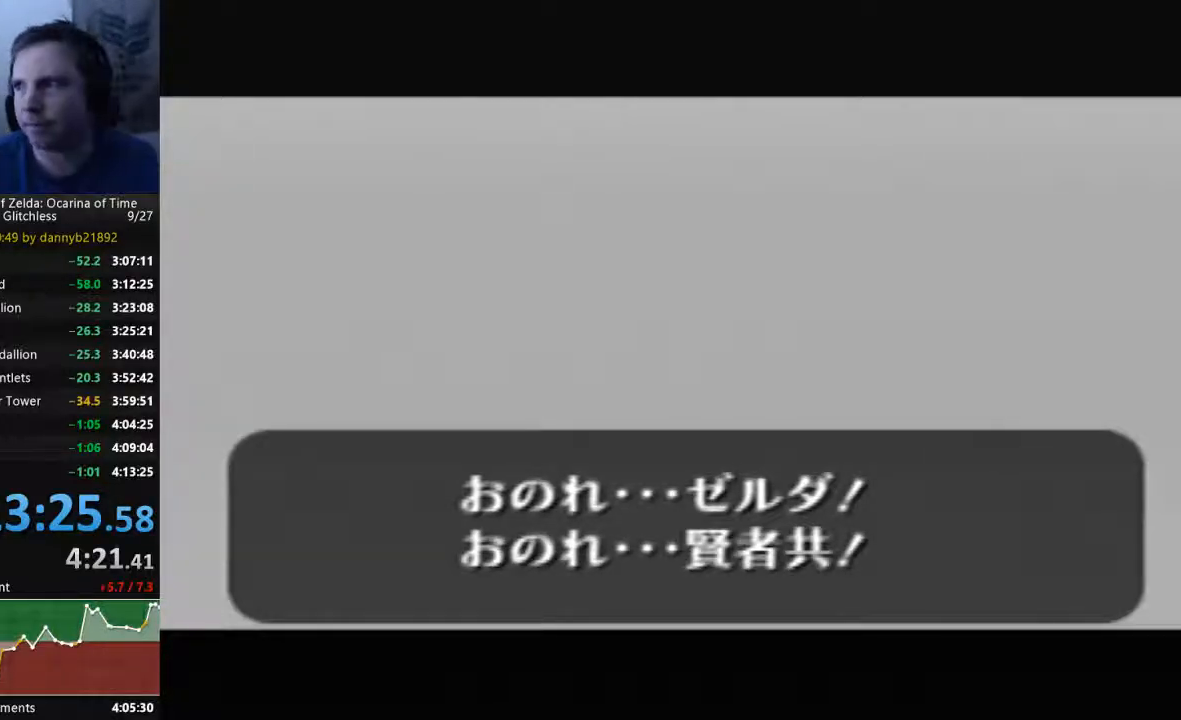
{"dt_ms": 500, "buttons": ["A", "B"], "left_stick": "center", "events": [[67, "B", "down"], [133, "A", "up"], [200, "B", "up"], [233, "A", "down"], [300, "A", "up"], [300, "B", "down"], [433, "A", "down"], [433, "B", "up"], [500, "B", "down"]]}
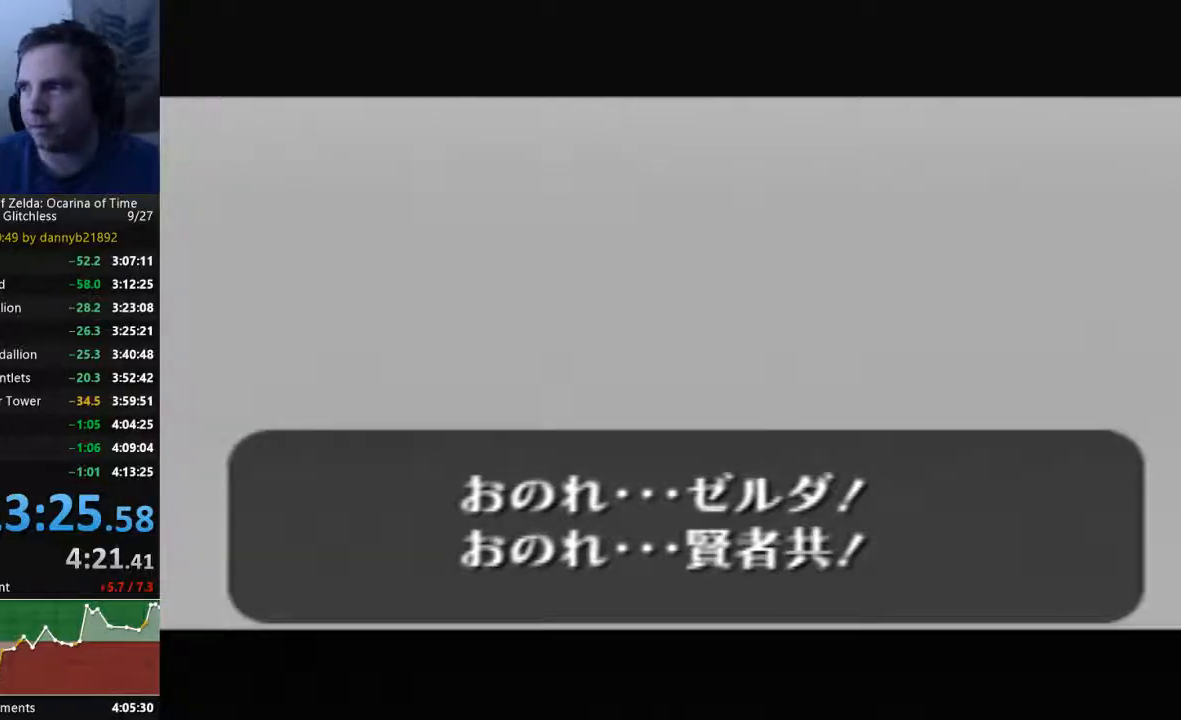
{"dt_ms": 500, "buttons": ["B"], "left_stick": "center", "events": [[33, "A", "up"], [100, "B", "up"], [133, "A", "down"], [233, "B", "down"], [267, "A", "up"], [367, "B", "up"], [400, "A", "down"], [433, "B", "down"], [467, "A", "up"]]}
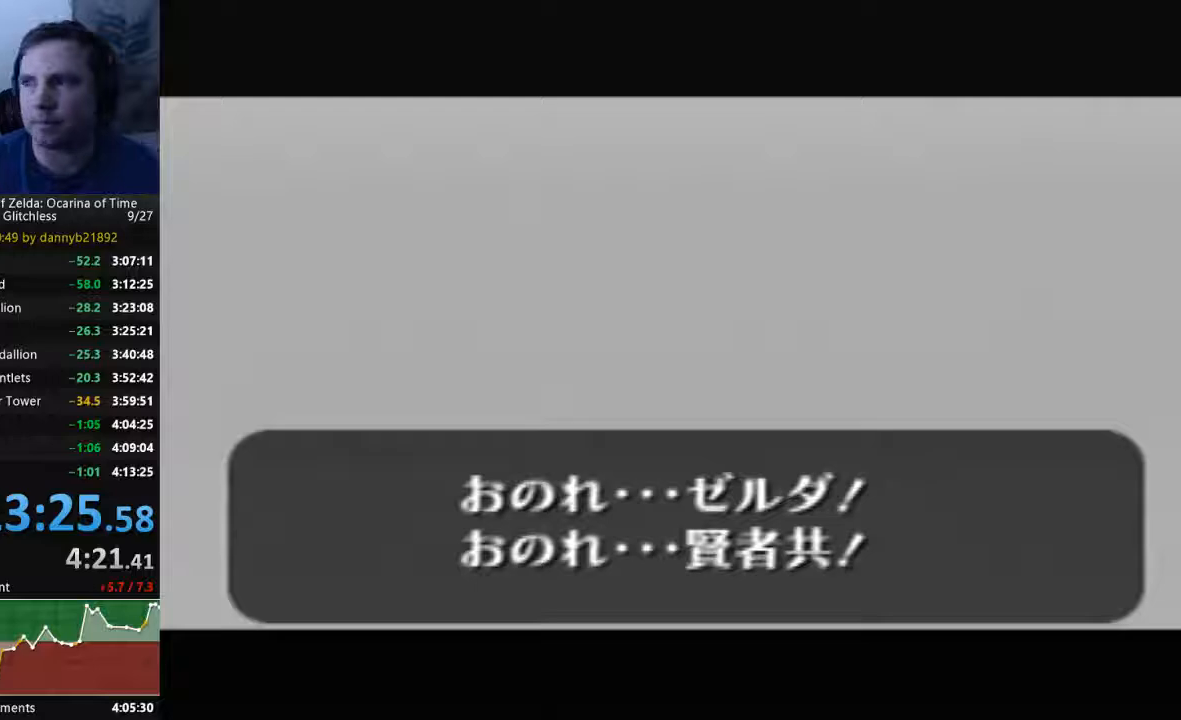
{"dt_ms": 500, "buttons": [], "left_stick": "center", "events": [[67, "B", "up"], [100, "A", "down"], [200, "A", "up"], [200, "B", "down"], [300, "B", "up"], [333, "A", "down"], [400, "A", "up"], [400, "B", "down"], [500, "B", "up"]]}
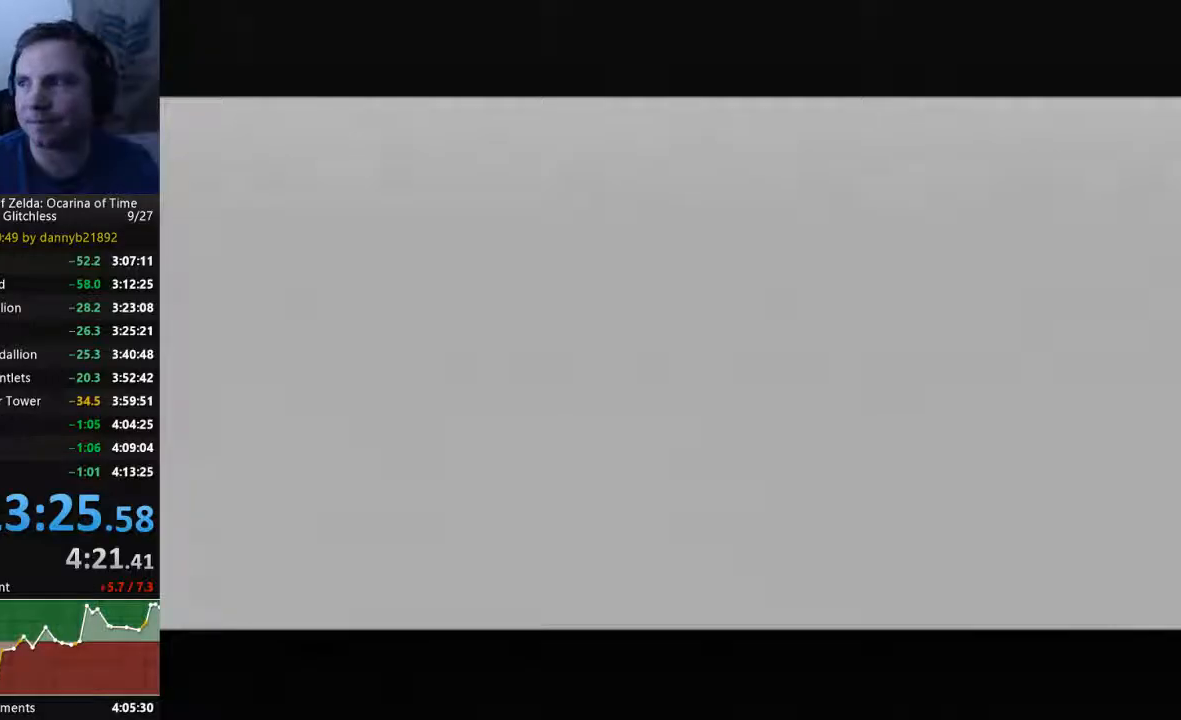
{"dt_ms": 500, "buttons": ["A"], "left_stick": "center", "events": [[33, "A", "down"], [100, "B", "down"], [133, "A", "up"], [233, "B", "up"], [267, "A", "down"], [333, "A", "up"], [333, "B", "down"], [433, "B", "up"], [467, "A", "down"]]}
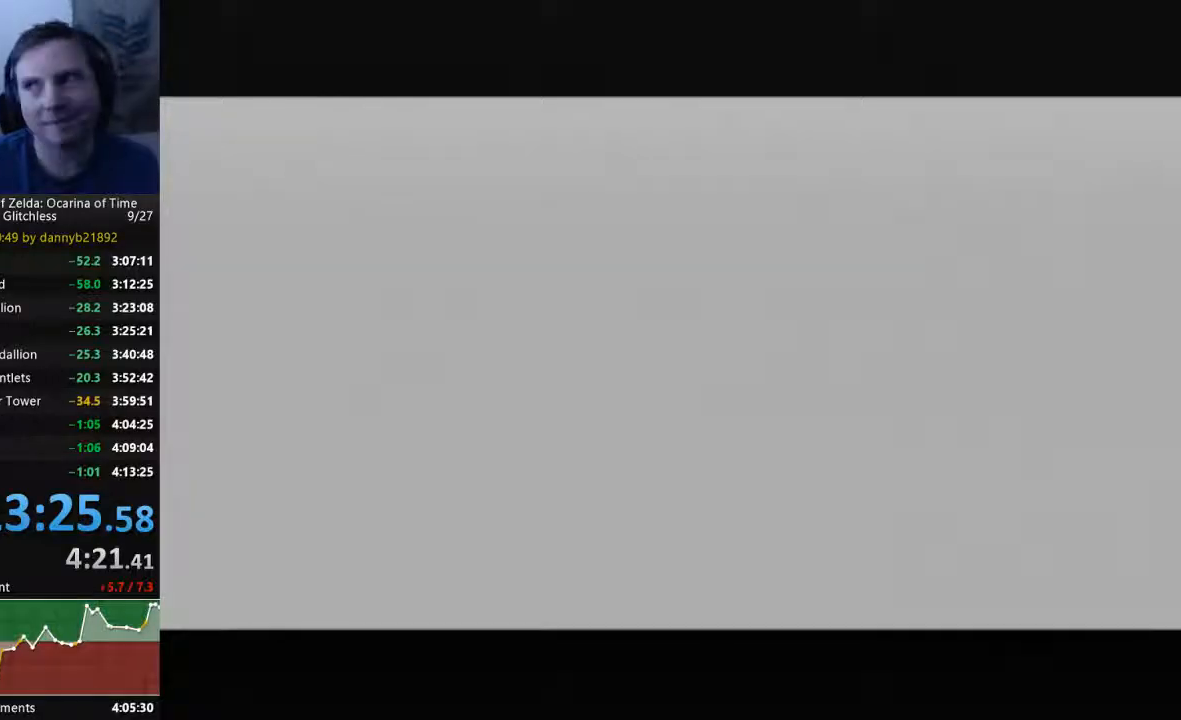
{"dt_ms": 500, "buttons": ["B"], "left_stick": "center", "events": [[33, "B", "down"], [67, "A", "up"], [167, "B", "up"], [200, "A", "down"], [267, "A", "up"], [267, "B", "down"], [400, "A", "down"], [400, "B", "up"], [500, "A", "up"], [500, "B", "down"]]}
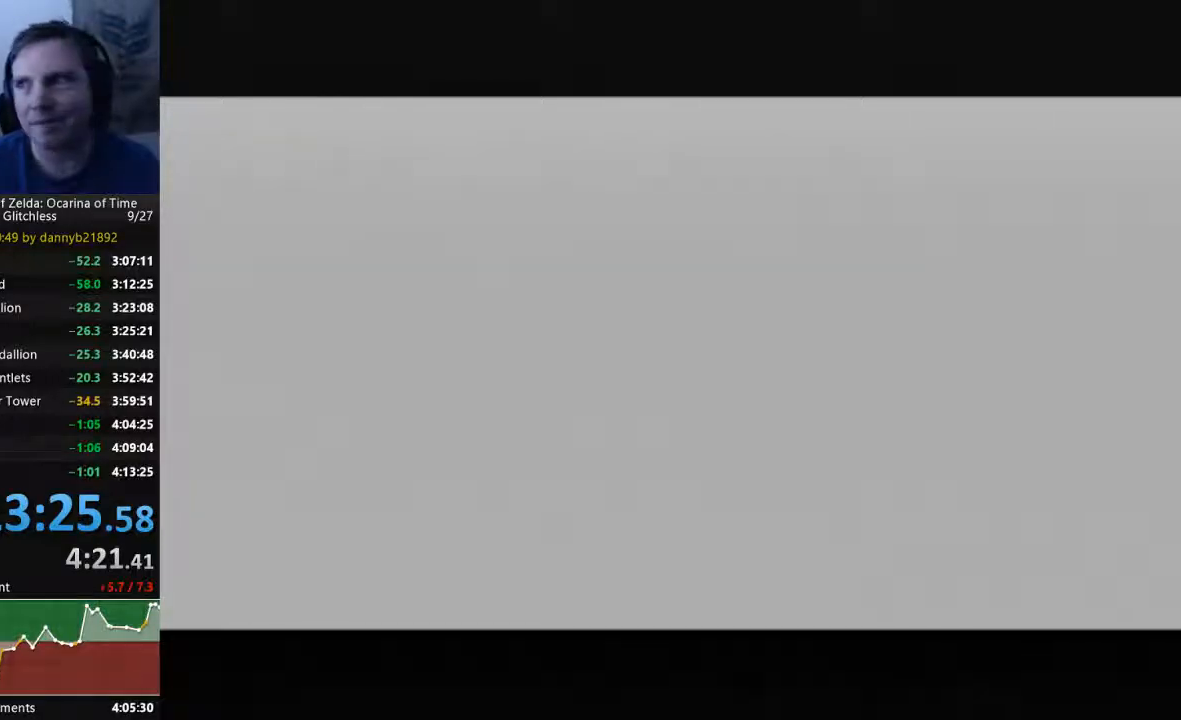
{"dt_ms": 500, "buttons": ["B"], "left_stick": "center", "events": [[133, "B", "up"], [167, "A", "down"], [267, "A", "up"], [267, "B", "down"], [367, "B", "up"], [400, "A", "down"], [467, "A", "up"], [467, "B", "down"]]}
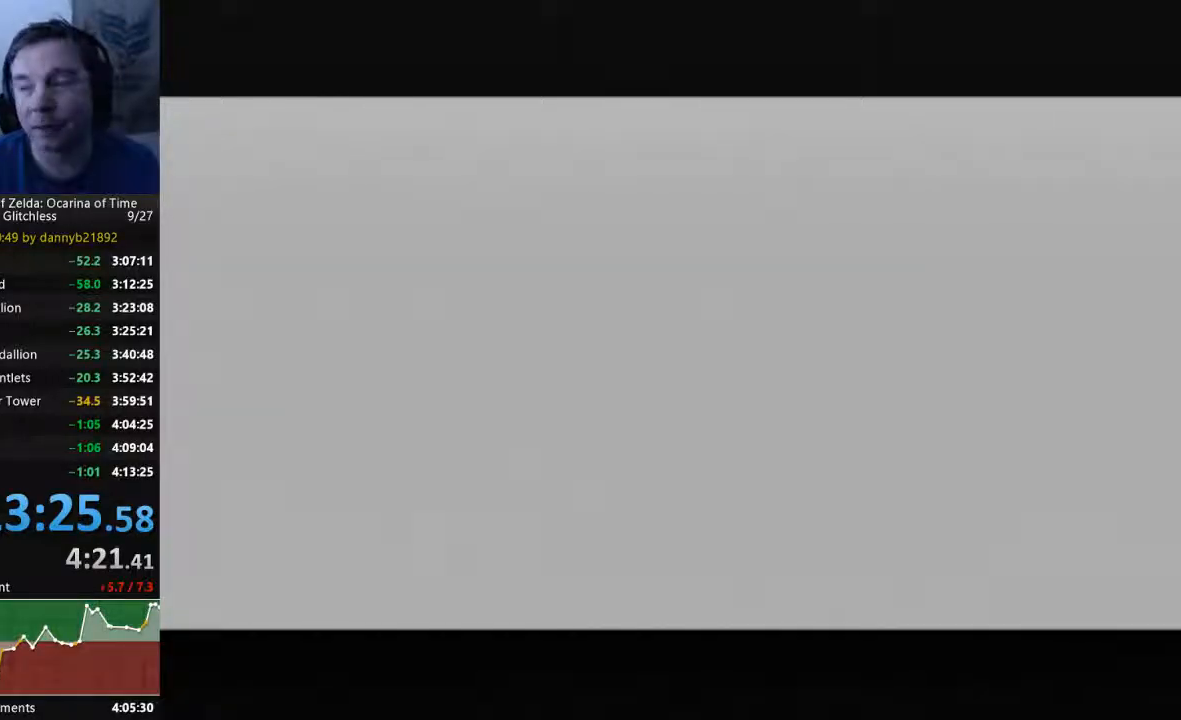
{"dt_ms": 500, "buttons": ["B"], "left_stick": "center", "events": [[67, "B", "up"], [100, "A", "down"], [200, "A", "up"], [200, "B", "down"], [300, "A", "down"], [300, "B", "up"], [433, "A", "up"], [433, "B", "down"]]}
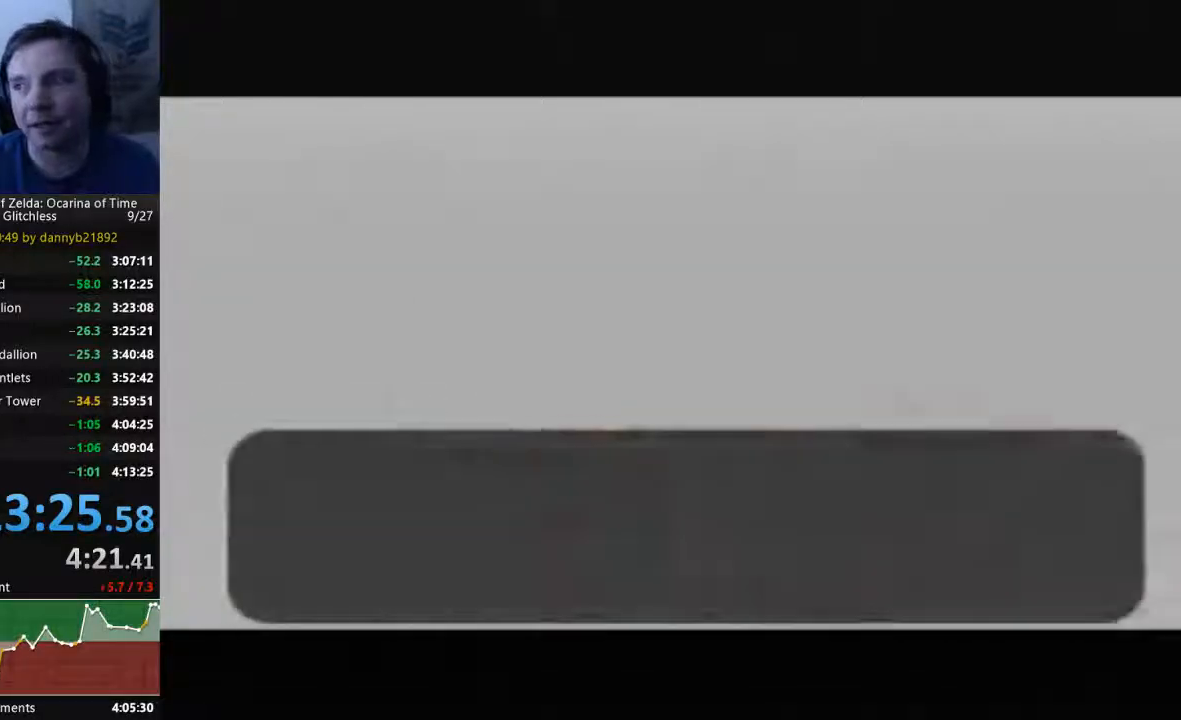
{"dt_ms": 1000, "buttons": ["B"], "left_stick": "center"}
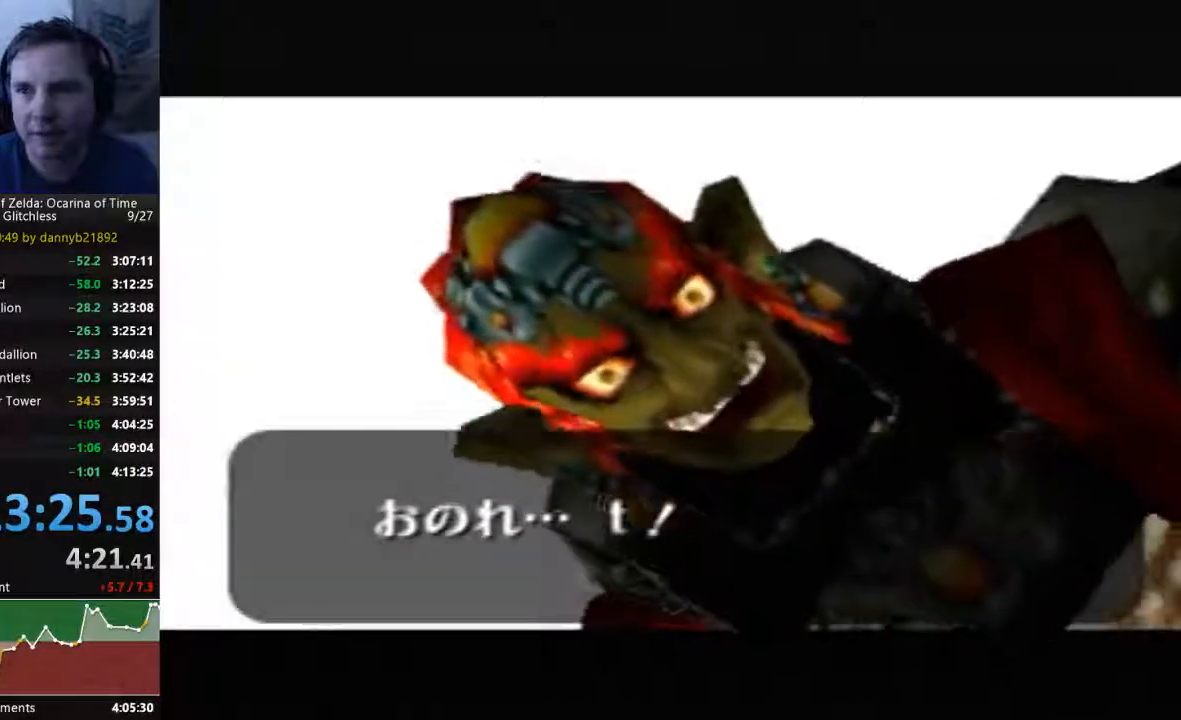
{"dt_ms": 500, "buttons": ["A"], "left_stick": "center", "events": [[67, "B", "up"], [100, "A", "down"], [167, "A", "up"], [167, "B", "down"], [300, "A", "down"], [300, "B", "up"], [367, "A", "up"], [400, "B", "down"], [467, "A", "down"], [467, "B", "up"]]}
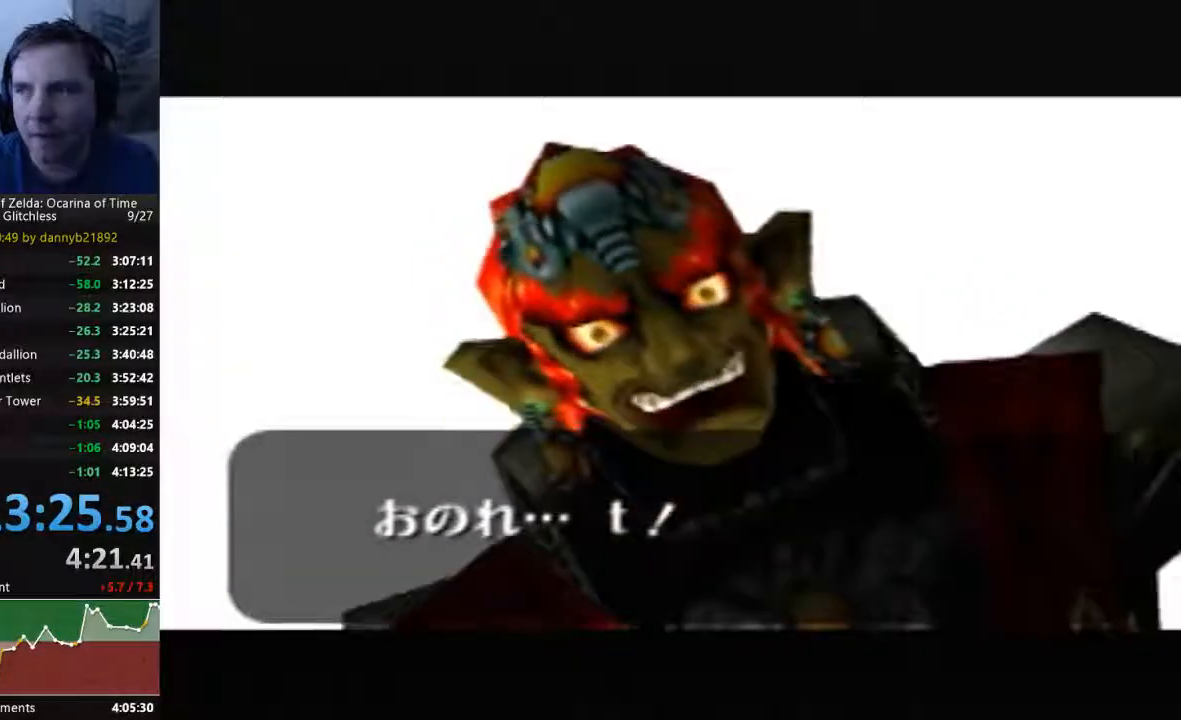
{"dt_ms": 500, "buttons": ["B"], "left_stick": "center", "events": [[67, "A", "up"], [67, "B", "down"], [167, "A", "down"], [267, "A", "up"], [400, "A", "down"], [400, "B", "up"], [467, "A", "up"], [467, "B", "down"]]}
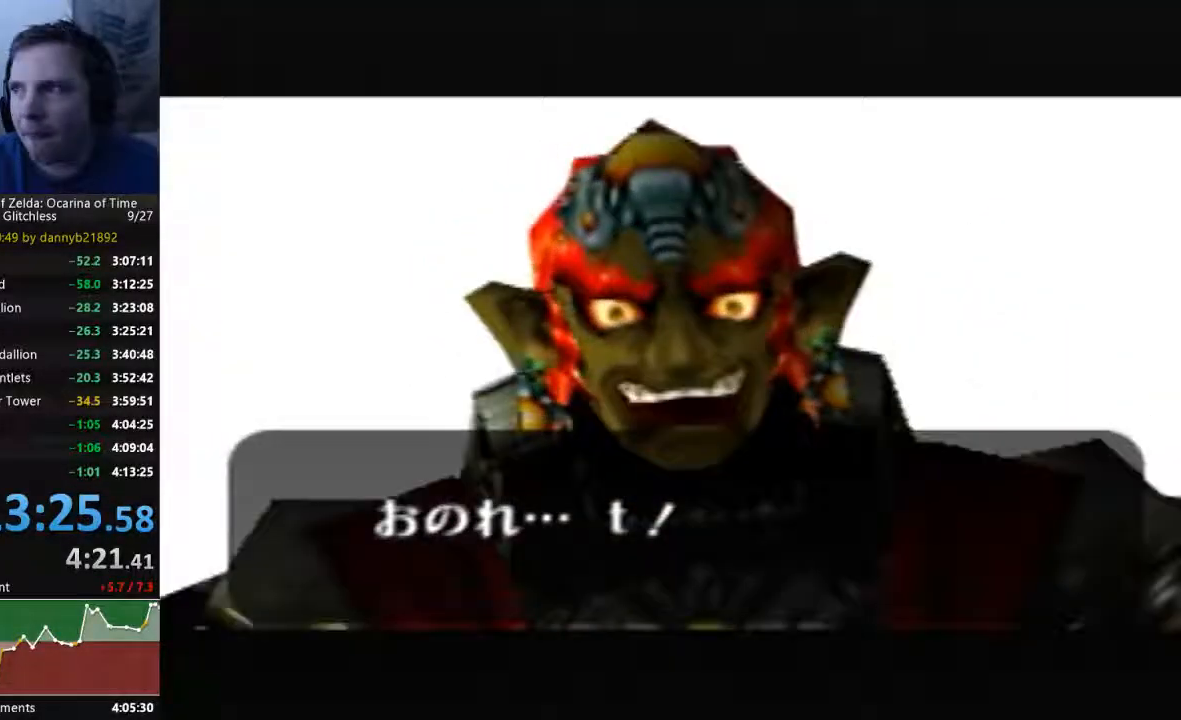
{"dt_ms": 500, "buttons": ["A"], "left_stick": "center", "events": [[67, "A", "down"], [167, "A", "up"], [300, "A", "down"], [300, "B", "up"], [400, "A", "up"], [400, "B", "down"], [467, "B", "up"], [500, "A", "down"]]}
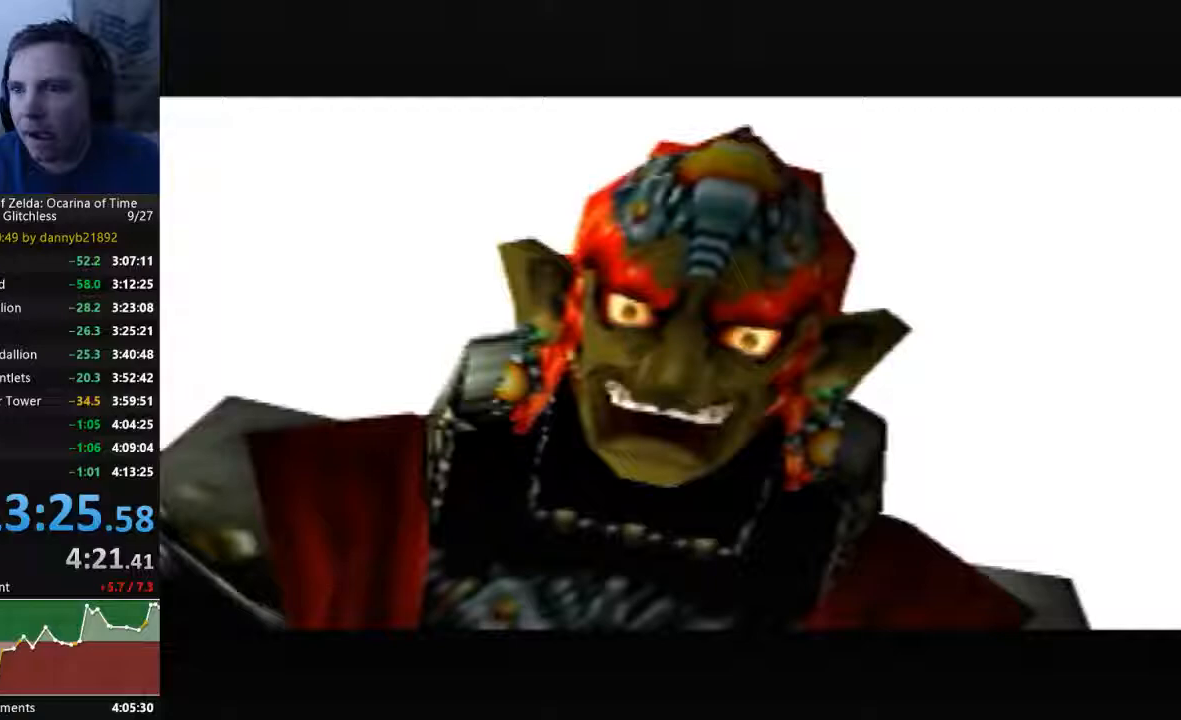
{"dt_ms": 500, "buttons": ["B"], "left_stick": "center", "events": [[67, "A", "up"], [67, "B", "down"], [233, "A", "down"], [233, "B", "up"], [300, "A", "up"], [300, "B", "down"], [400, "B", "up"], [433, "A", "down"], [467, "A", "up"], [467, "B", "down"]]}
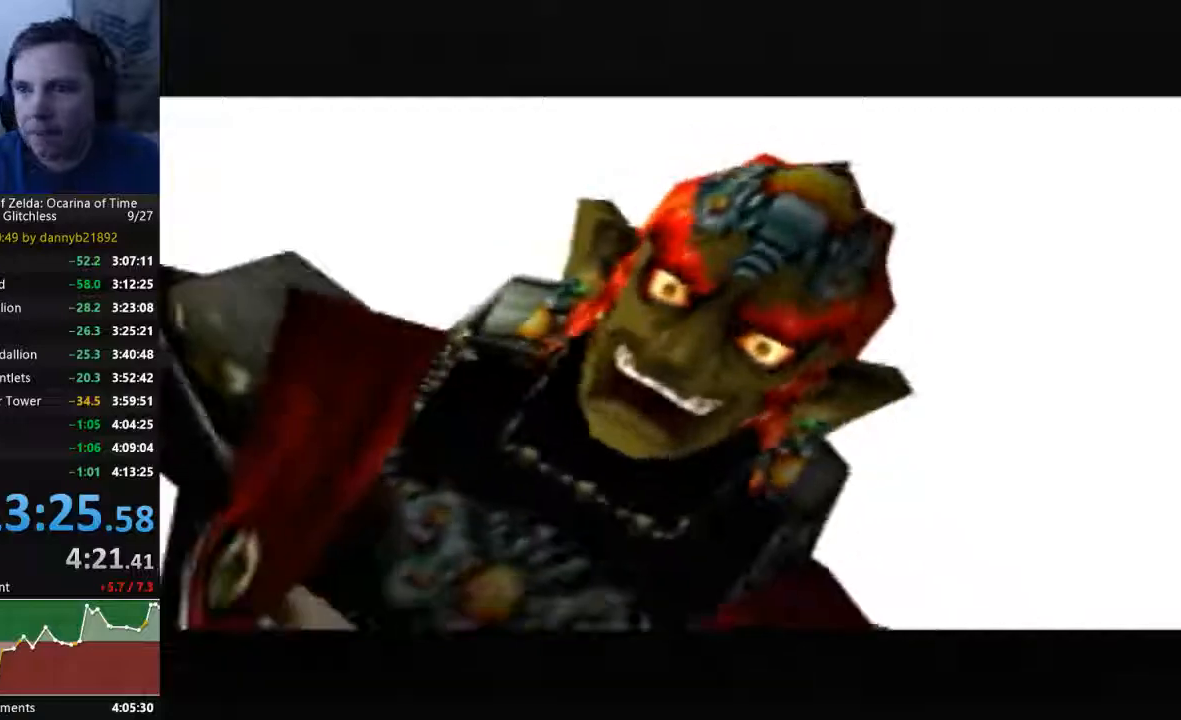
{"dt_ms": 500, "buttons": ["START"], "left_stick": "center", "events": [[33, "START", "down"], [67, "B", "up"], [100, "A", "down"], [167, "A", "up"], [167, "B", "down"], [300, "A", "down"], [300, "B", "up"], [367, "B", "down"], [400, "A", "up"], [467, "B", "up"]]}